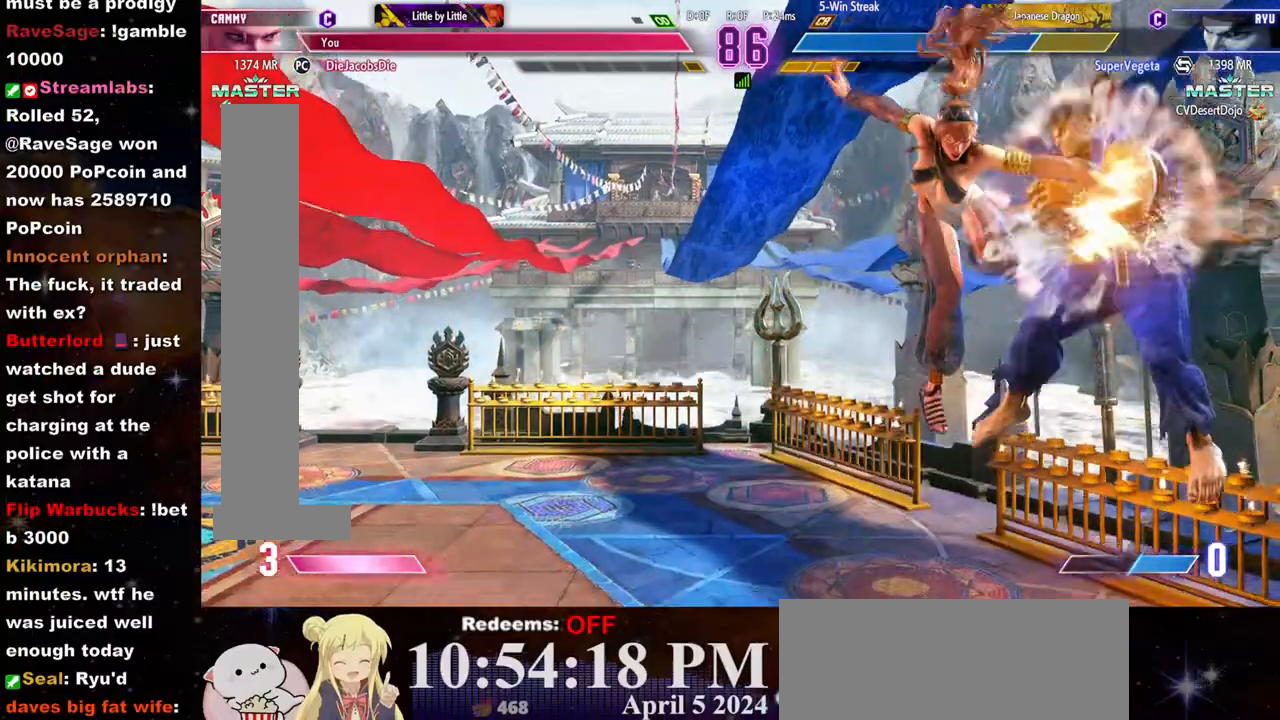
Gameplay with a controller (arcade stick); each line is a JSON object with the inputs held at the frame after it (dt_ms = milliseconds from this image to that frame). "events" lists button and stick changes between this image and that frame as [ms after this image, input, new state], when the widget could be followed in between. Not read: L3 R3.
{"dt_ms": 500, "buttons": ["R2"], "left_stick": "center", "events": [[83, "R2", "up"], [117, "R2", "down"], [200, "R2", "up"], [233, "R2", "down"], [333, "R2", "up"], [350, "R2", "down"], [433, "R2", "up"], [483, "R2", "down"]]}
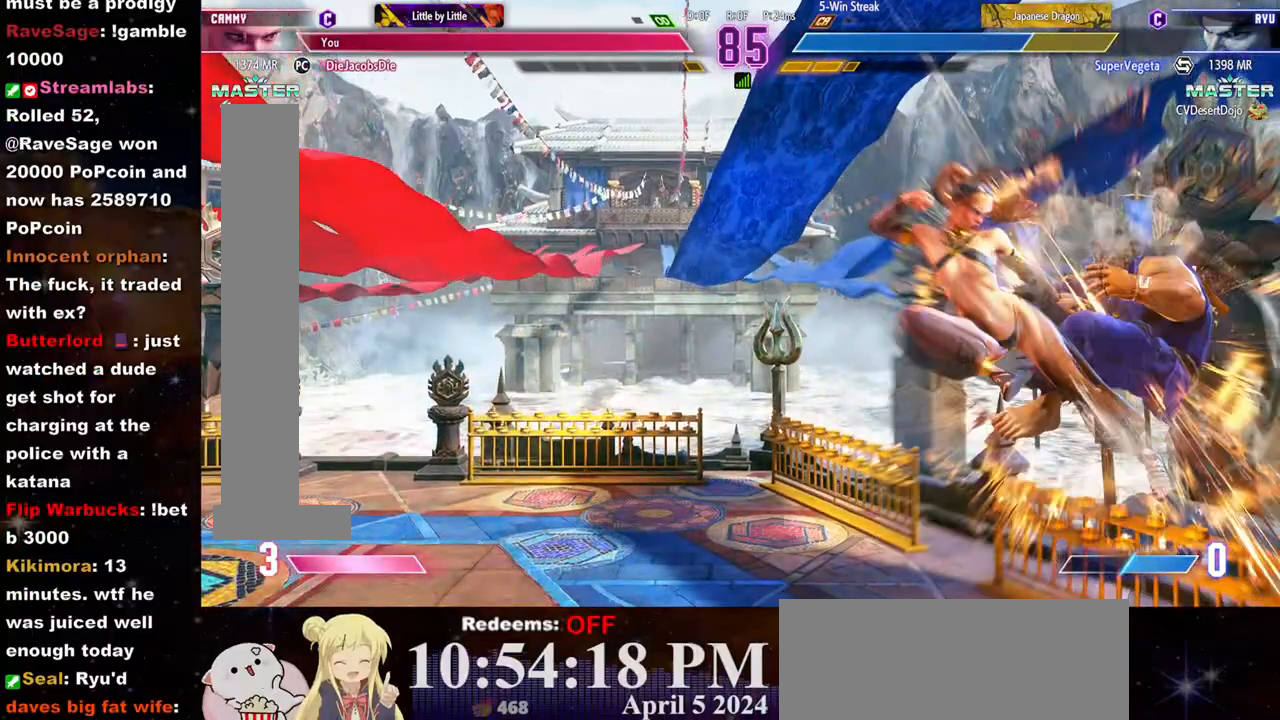
{"dt_ms": 500, "buttons": [], "left_stick": "center", "events": [[83, "R2", "up"], [133, "left_stick", "right"], [200, "left_stick", "center"], [283, "left_stick", "right"], [333, "left_stick", "center"], [383, "left_stick", "right"], [450, "left_stick", "center"]]}
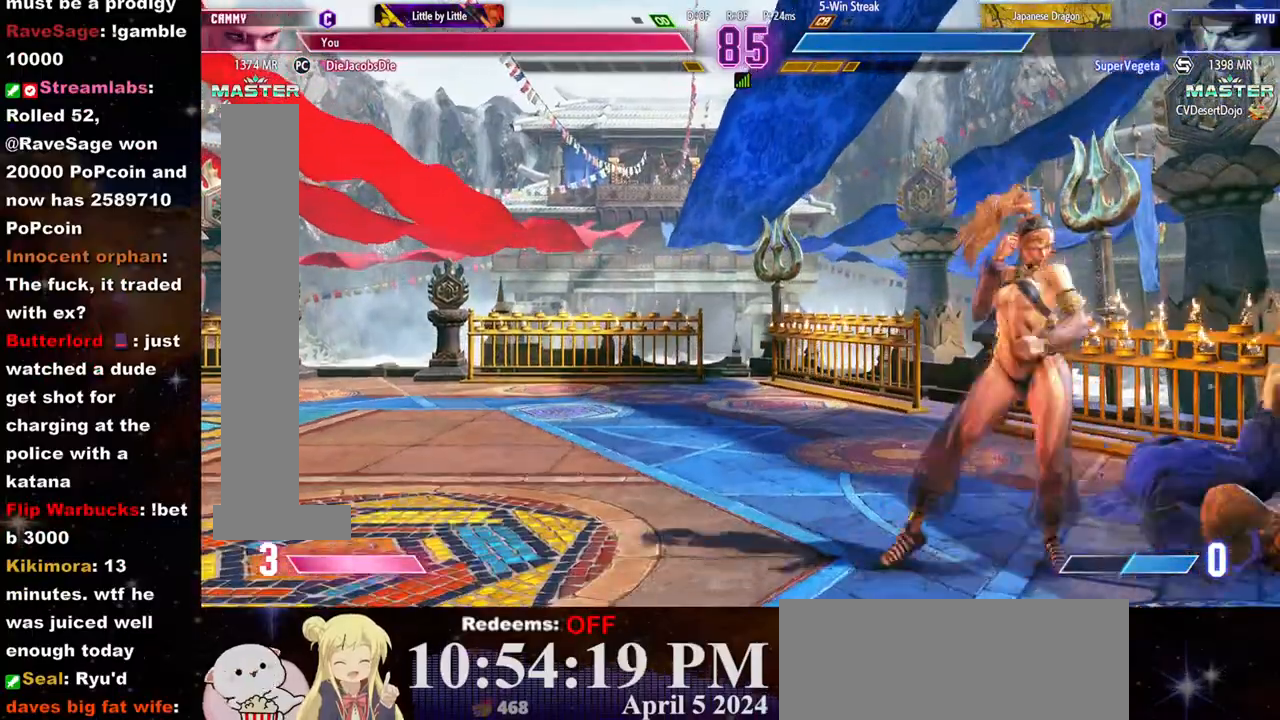
{"dt_ms": 500, "buttons": [], "left_stick": "center", "events": [[267, "left_stick", "up"], [317, "left_stick", "center"], [367, "left_stick", "up"], [433, "left_stick", "center"]]}
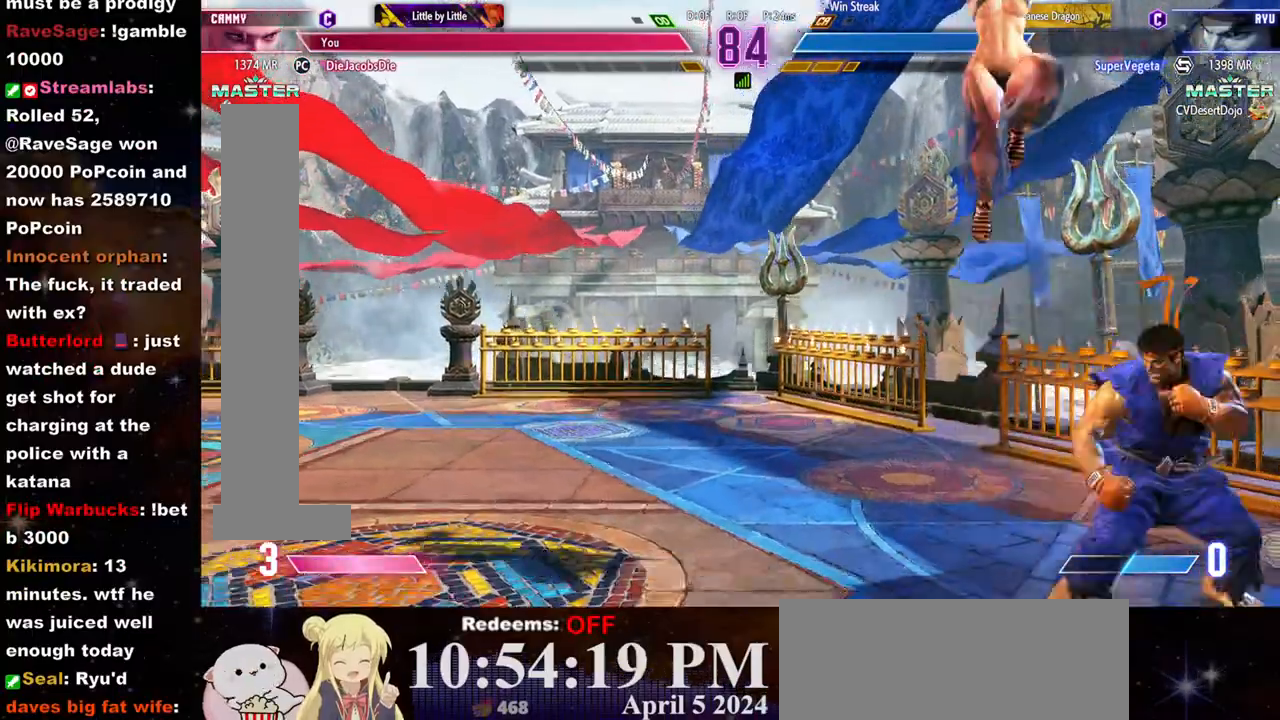
{"dt_ms": 500, "buttons": ["R1"], "left_stick": "center", "events": [[250, "R1", "down"]]}
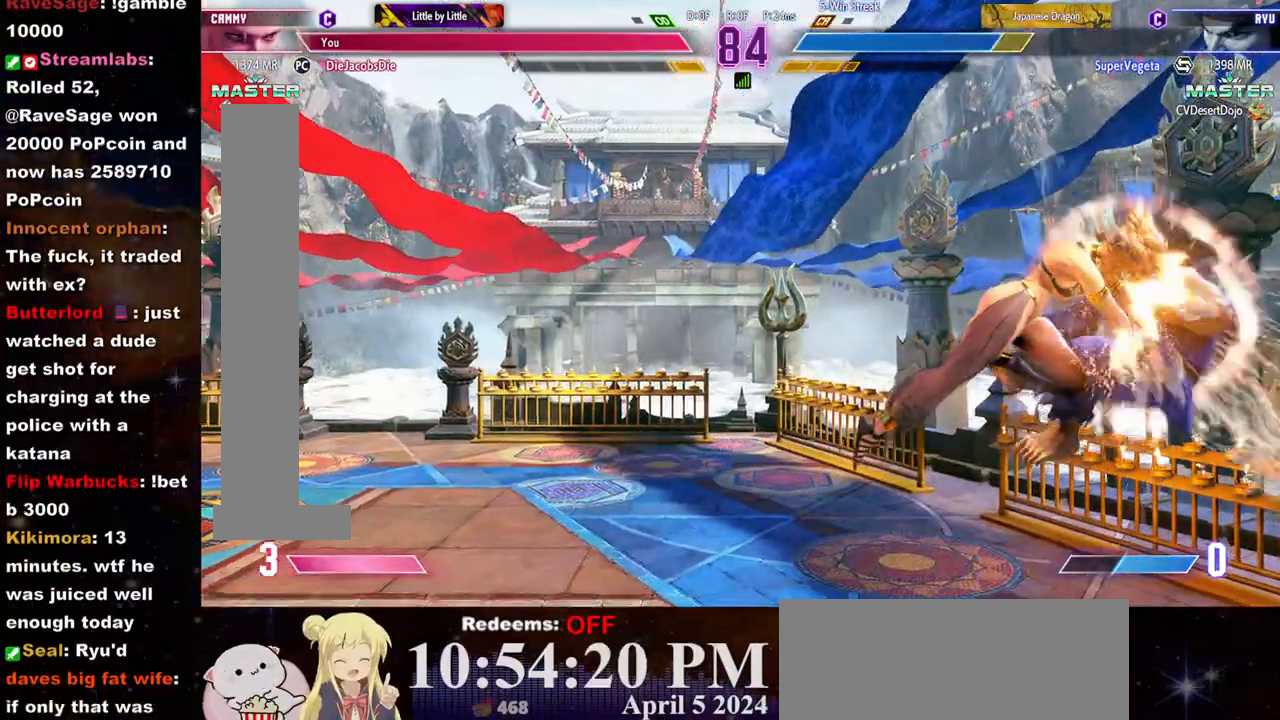
{"dt_ms": 500, "buttons": [], "left_stick": "center", "events": [[100, "R1", "up"], [417, "left_stick", "right"], [483, "left_stick", "center"]]}
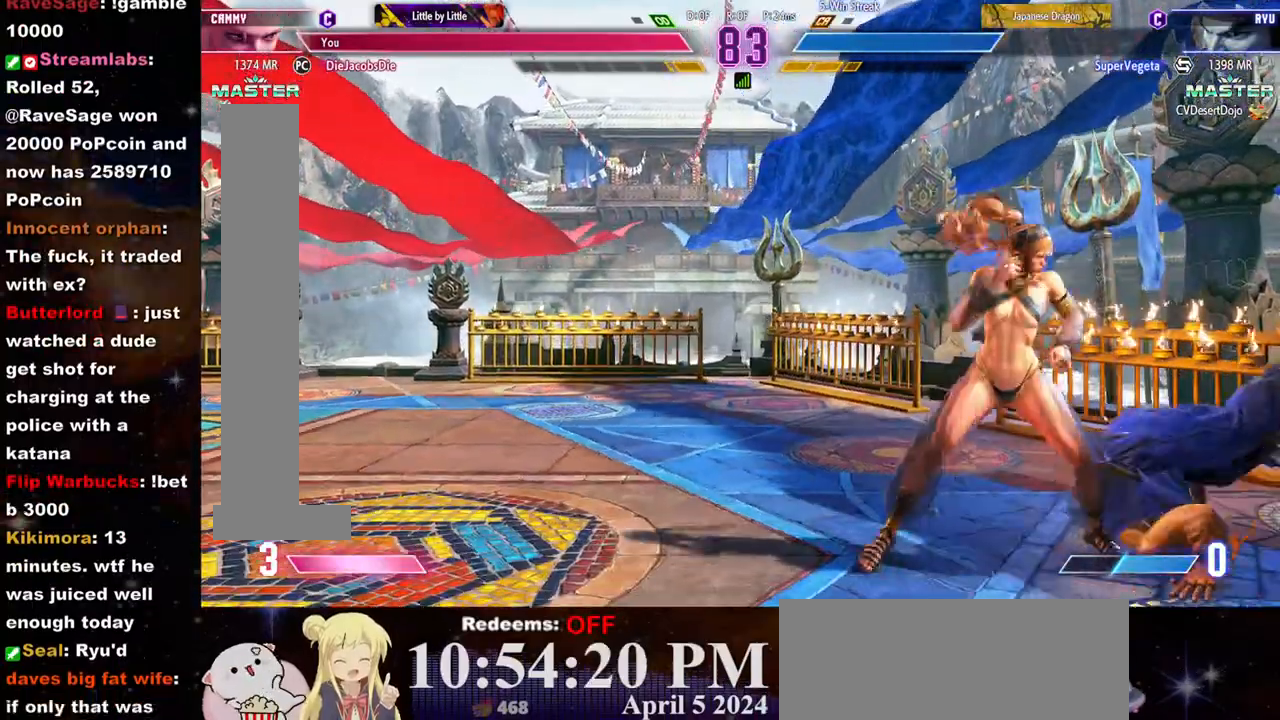
{"dt_ms": 1000, "buttons": ["SQUARE"], "left_stick": "down-left"}
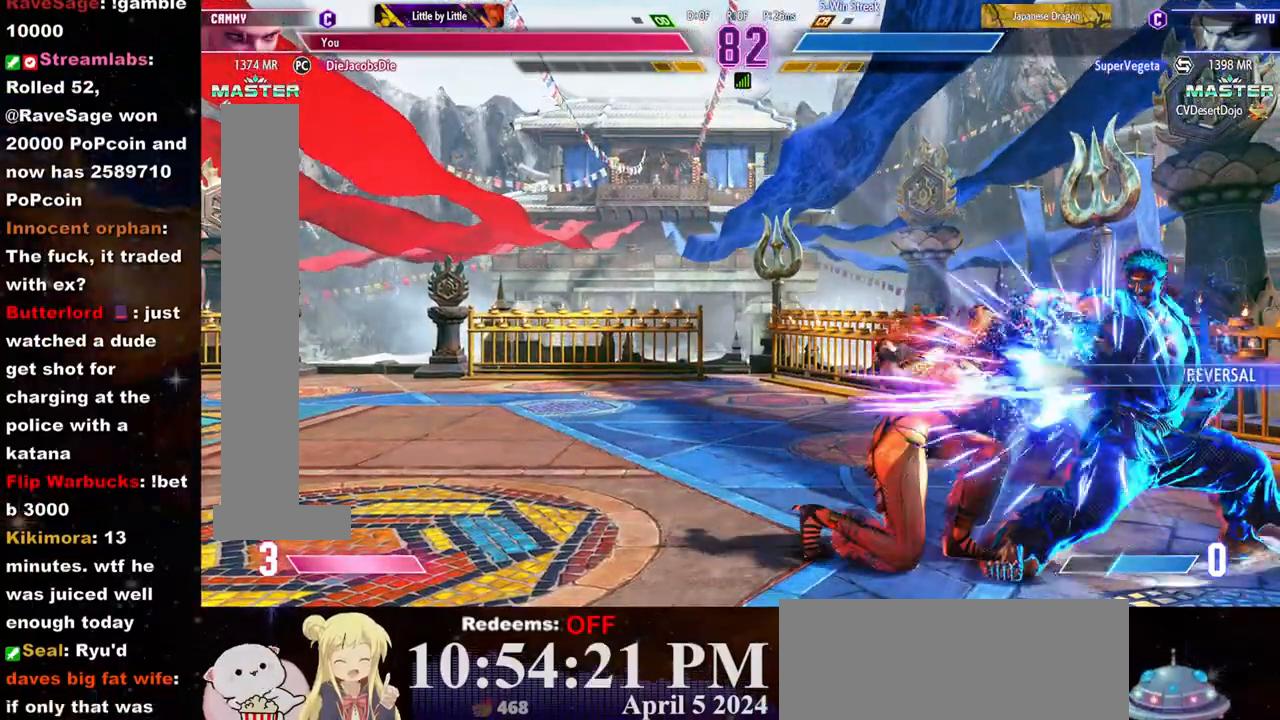
{"dt_ms": 500, "buttons": [], "left_stick": "down-left", "events": [[33, "SQUARE", "up"], [183, "TRIANGLE", "down"], [300, "TRIANGLE", "up"]]}
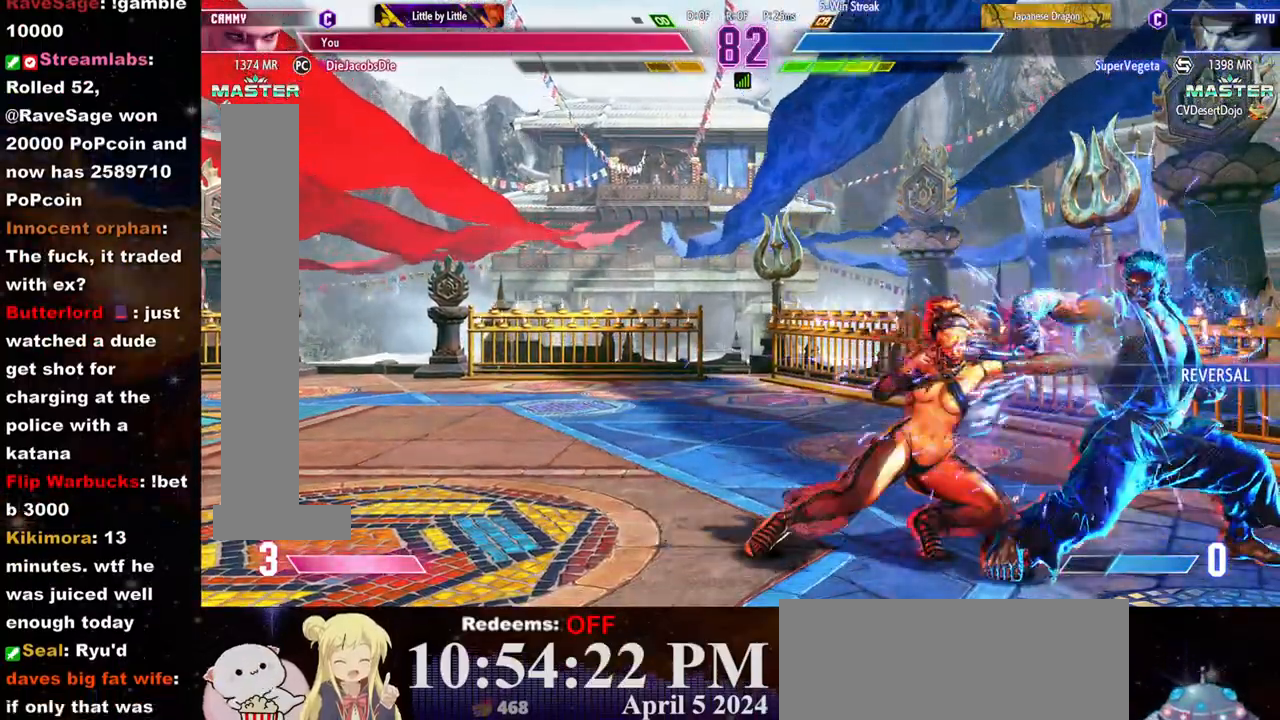
{"dt_ms": 500, "buttons": [], "left_stick": "down-left", "events": [[50, "left_stick", "left"], [417, "left_stick", "down-left"]]}
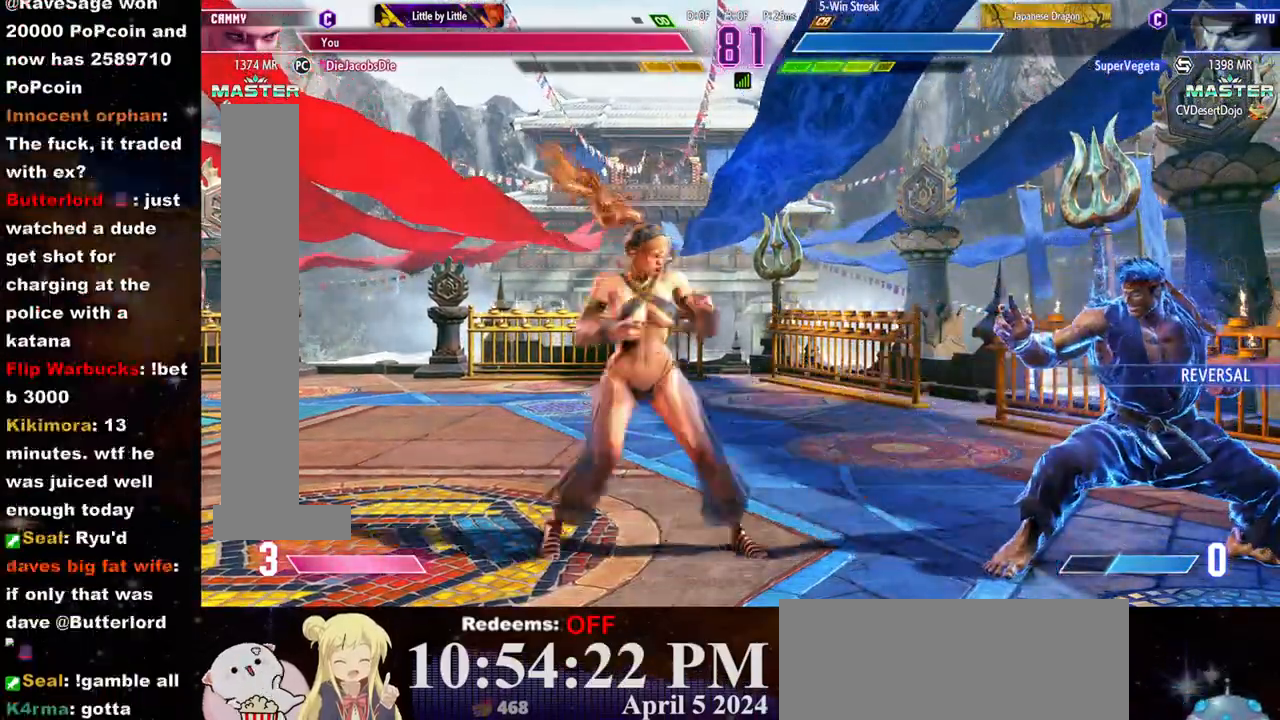
{"dt_ms": 500, "buttons": ["L2"], "left_stick": "left", "events": [[100, "left_stick", "left"], [483, "L2", "down"]]}
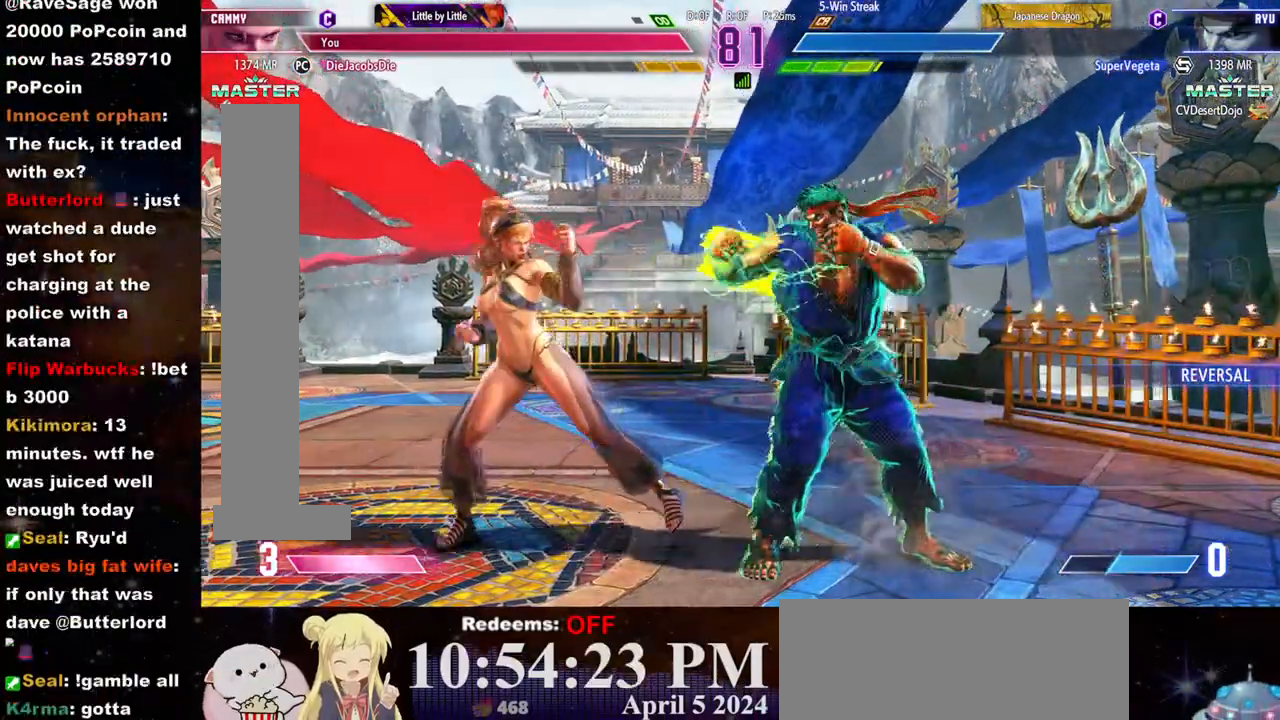
{"dt_ms": 500, "buttons": [], "left_stick": "left", "events": [[150, "L2", "up"]]}
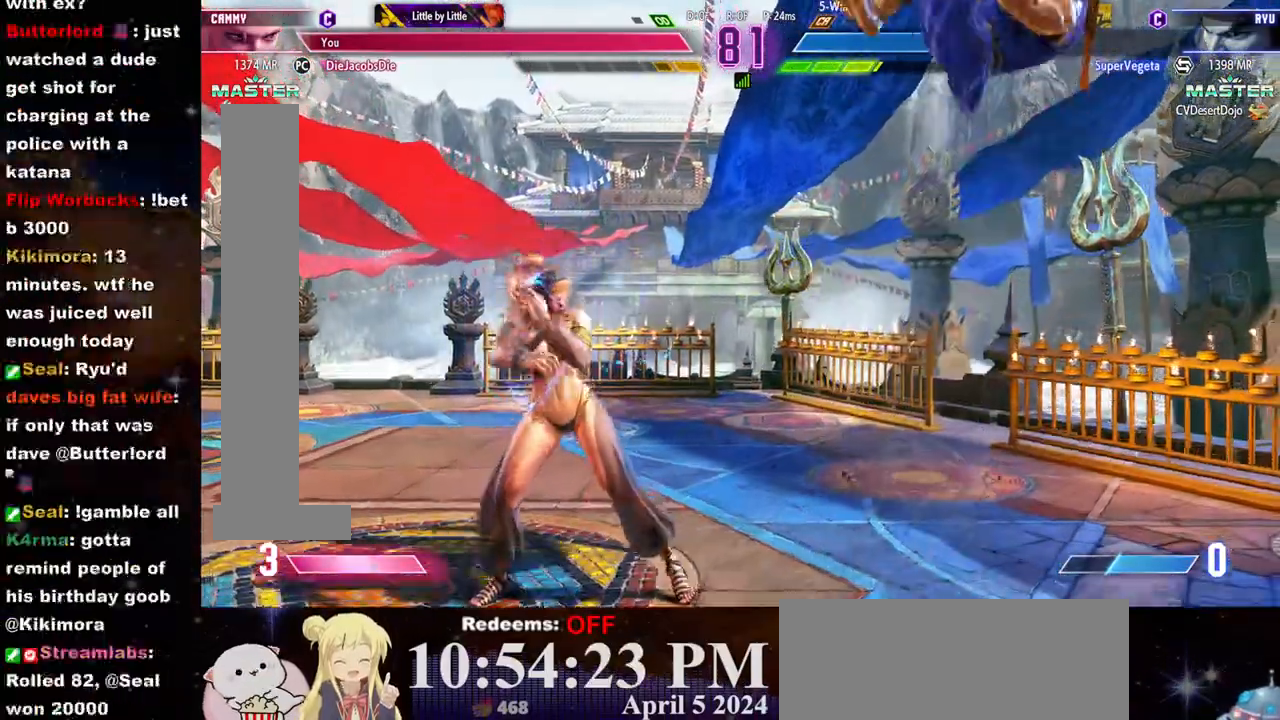
{"dt_ms": 500, "buttons": [], "left_stick": "down-left", "events": [[367, "left_stick", "down-left"]]}
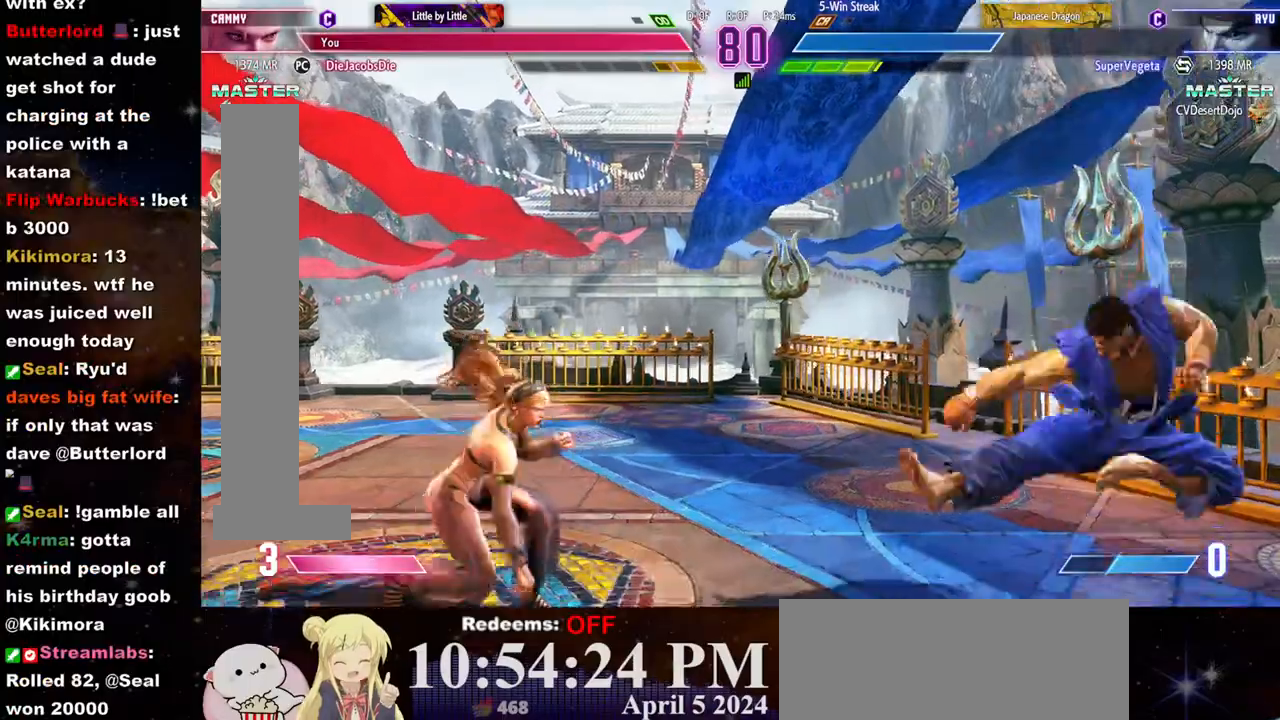
{"dt_ms": 500, "buttons": ["R1"], "left_stick": "center", "events": [[50, "left_stick", "left"], [167, "left_stick", "center"], [217, "left_stick", "down"], [350, "R1", "down"], [350, "left_stick", "center"], [417, "R1", "up"], [500, "R1", "down"]]}
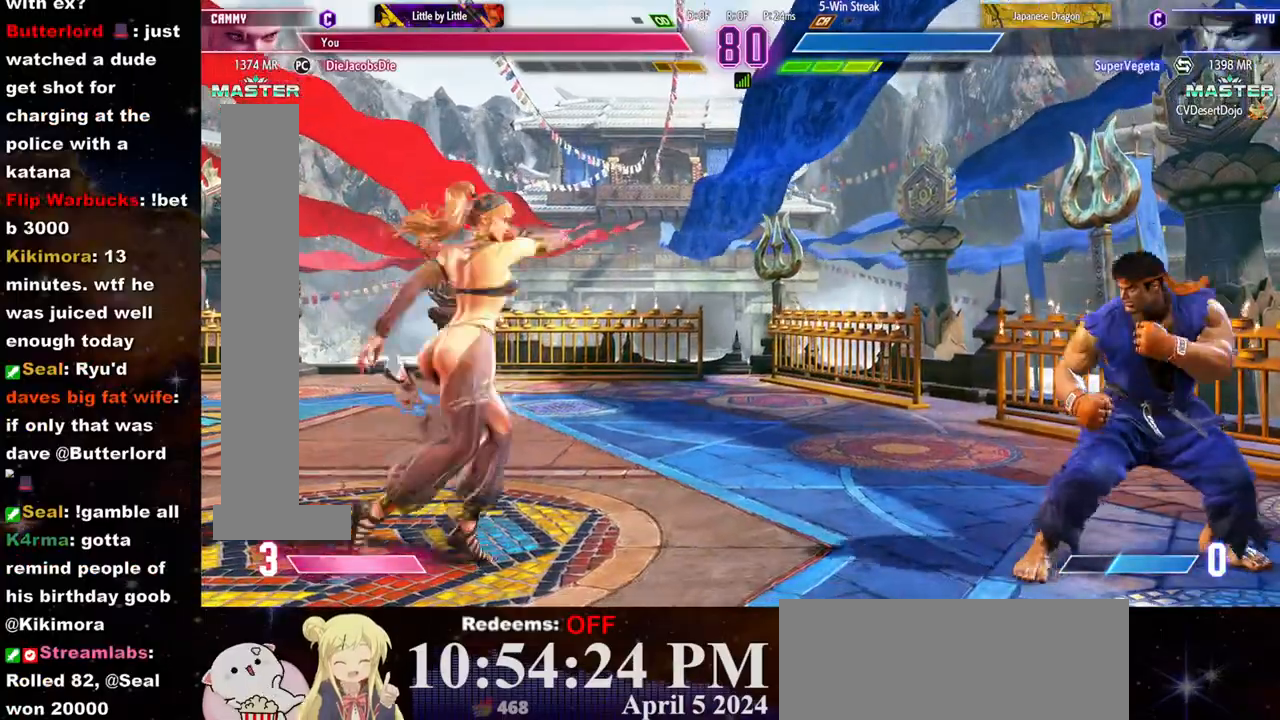
{"dt_ms": 500, "buttons": ["R1"], "left_stick": "center", "events": [[33, "R1", "up"], [117, "R1", "down"], [167, "R1", "up"], [233, "R1", "down"], [300, "R1", "up"], [350, "R1", "down"], [417, "R1", "up"], [467, "R1", "down"]]}
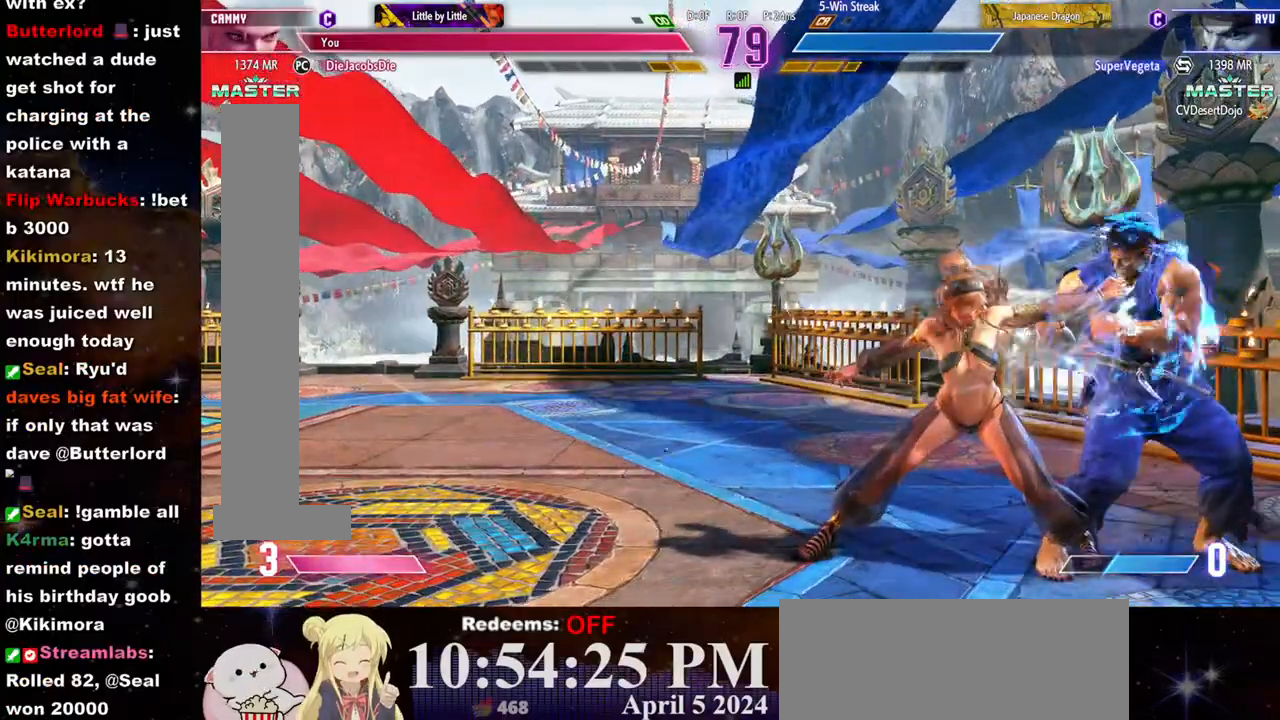
{"dt_ms": 500, "buttons": ["SQUARE"], "left_stick": "center", "events": [[100, "R1", "up"], [367, "SQUARE", "down"]]}
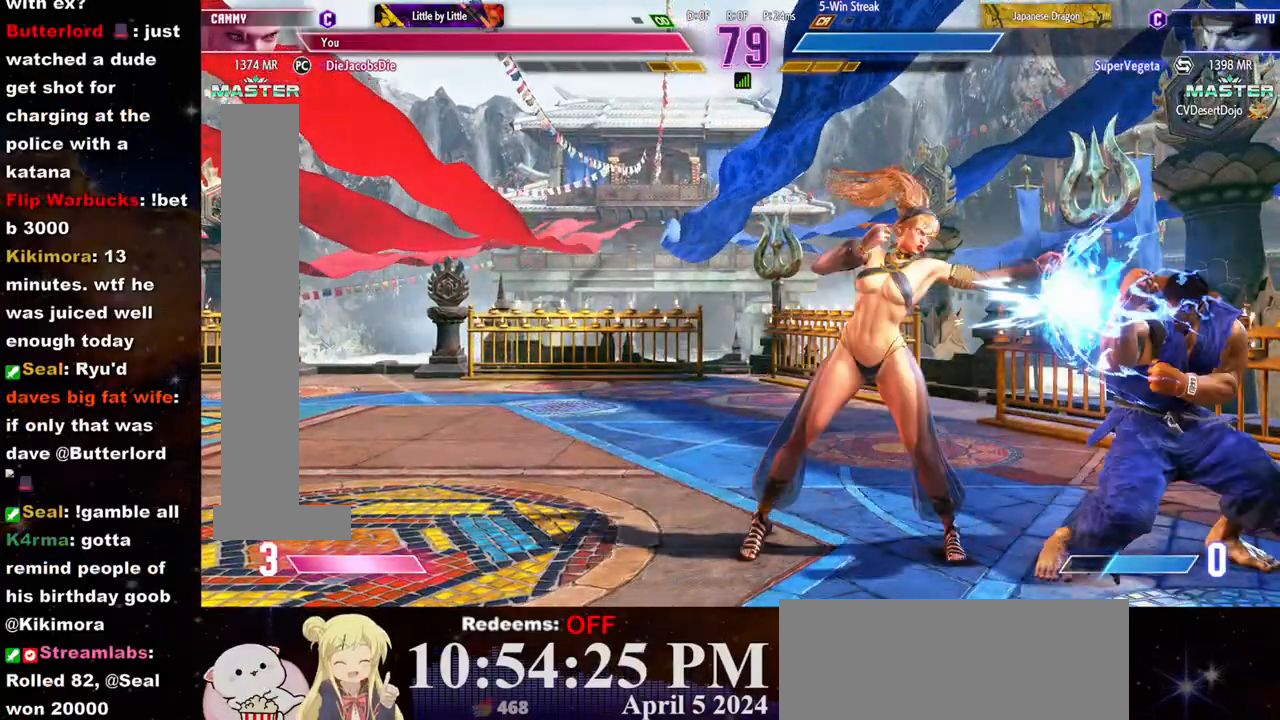
{"dt_ms": 500, "buttons": [], "left_stick": "left", "events": [[100, "SQUARE", "up"], [233, "CROSS", "down"], [350, "CROSS", "up"], [350, "left_stick", "left"]]}
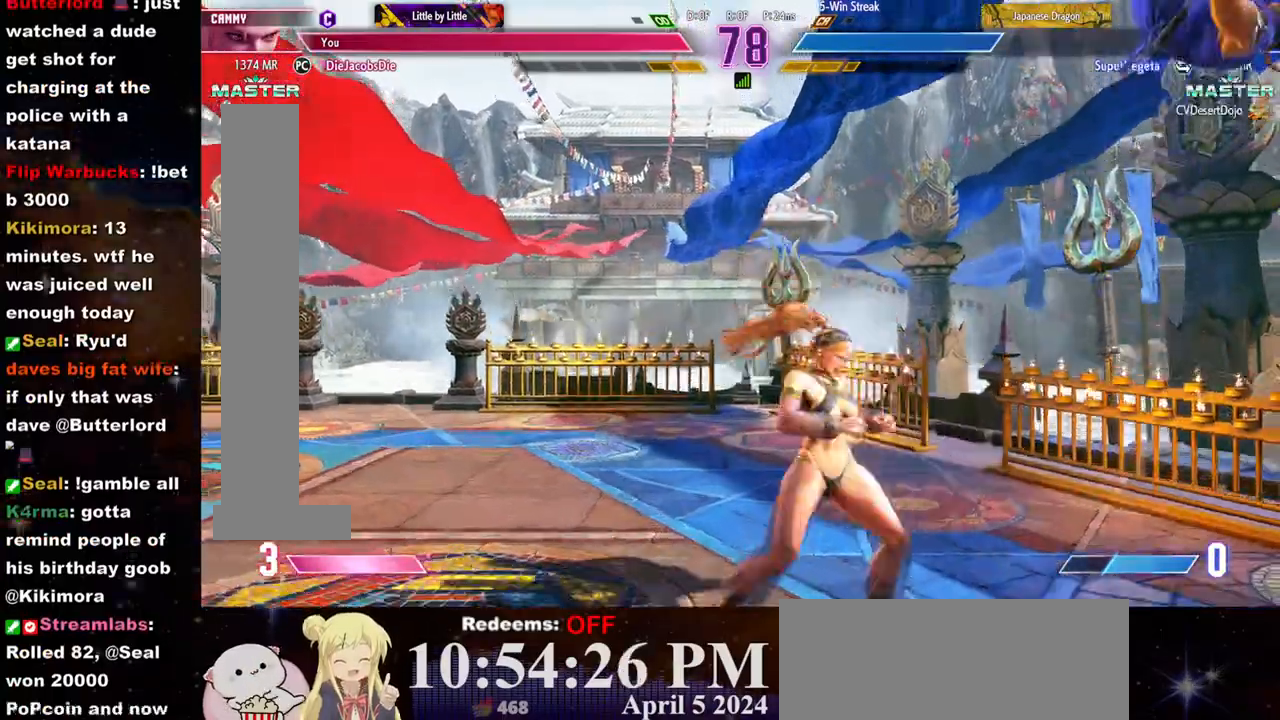
{"dt_ms": 500, "buttons": [], "left_stick": "left", "events": [[300, "left_stick", "down-left"], [483, "left_stick", "left"]]}
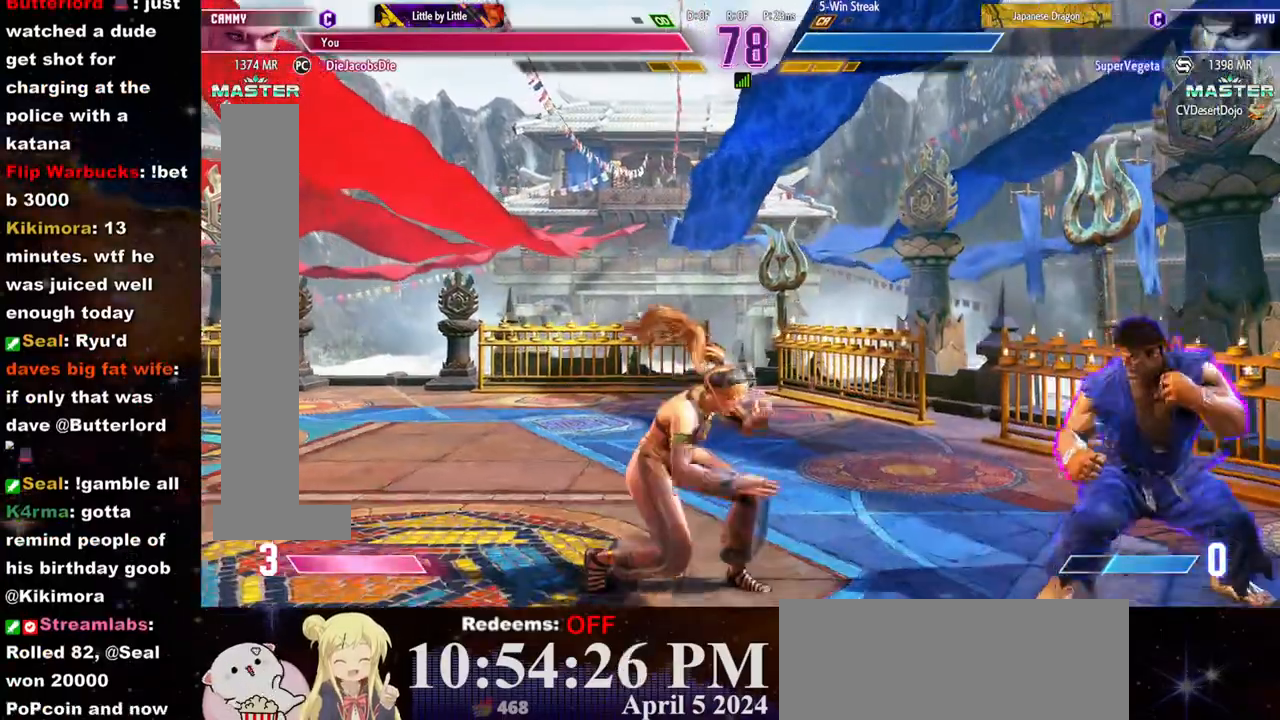
{"dt_ms": 500, "buttons": [], "left_stick": "left", "events": [[200, "left_stick", "down-left"], [333, "left_stick", "left"]]}
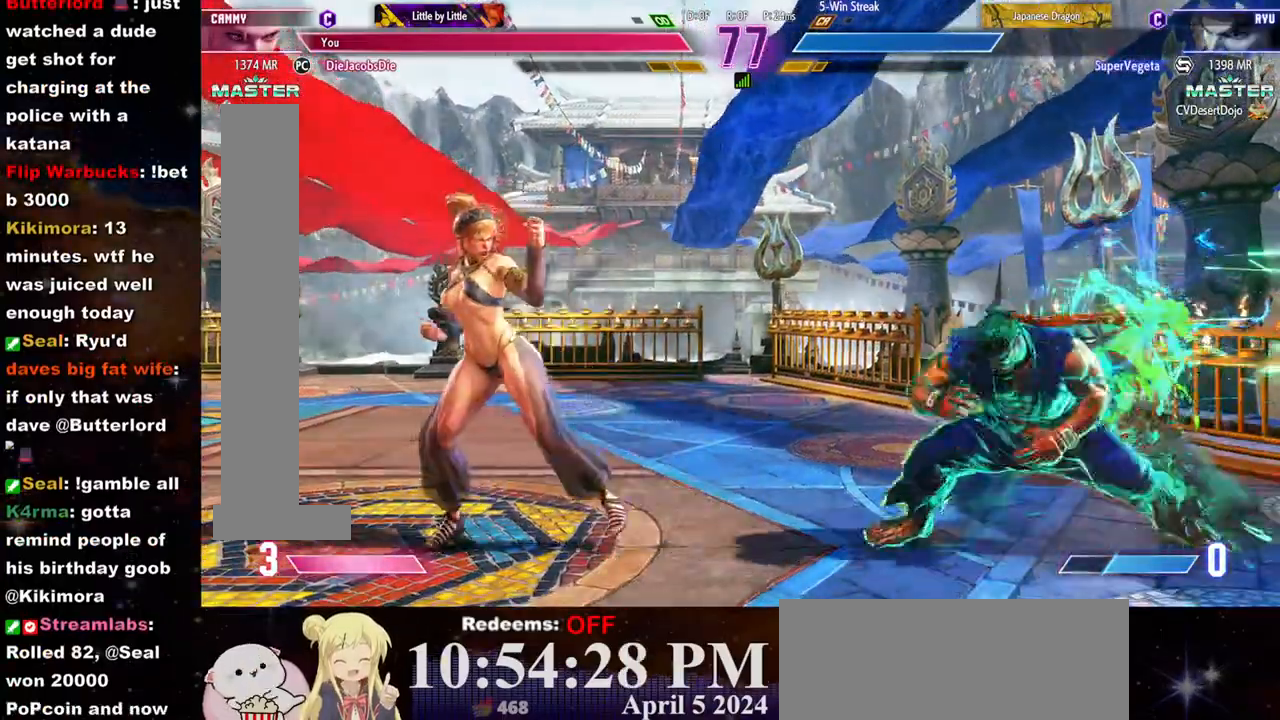
{"dt_ms": 500, "buttons": [], "left_stick": "center", "events": [[367, "R2", "down"], [433, "R2", "up"], [450, "left_stick", "center"]]}
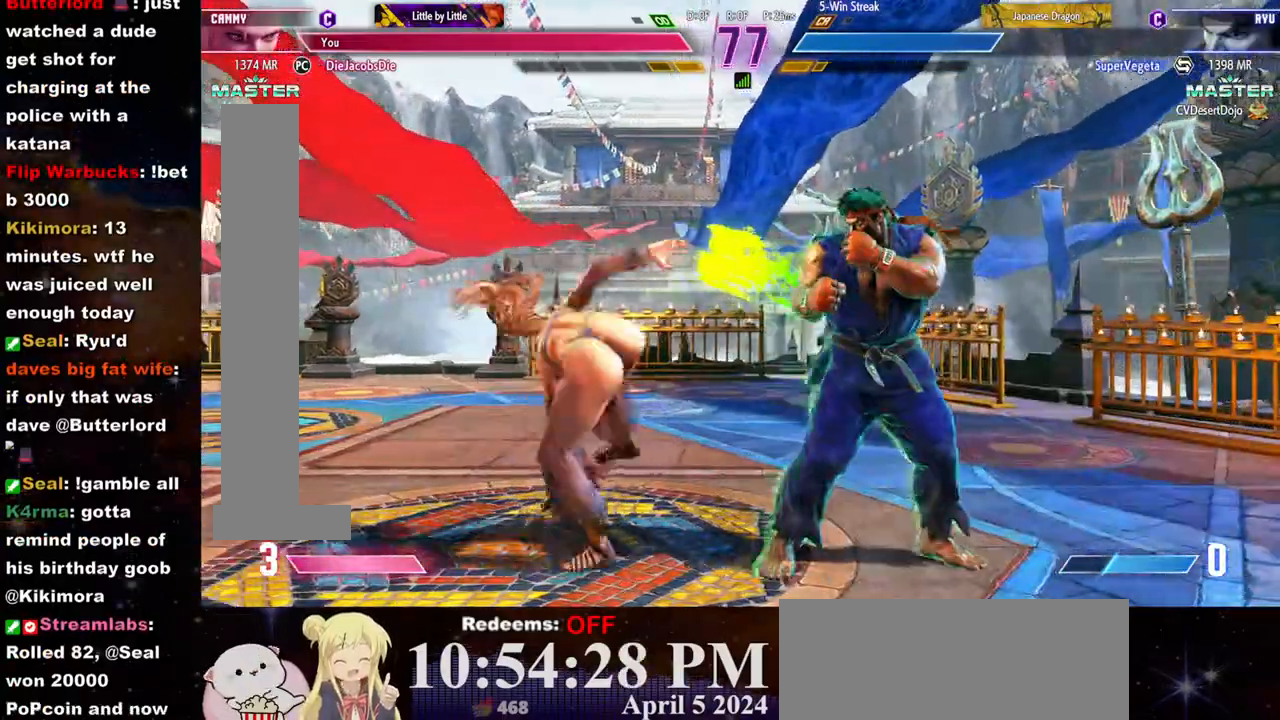
{"dt_ms": 500, "buttons": [], "left_stick": "left", "events": [[350, "left_stick", "left"]]}
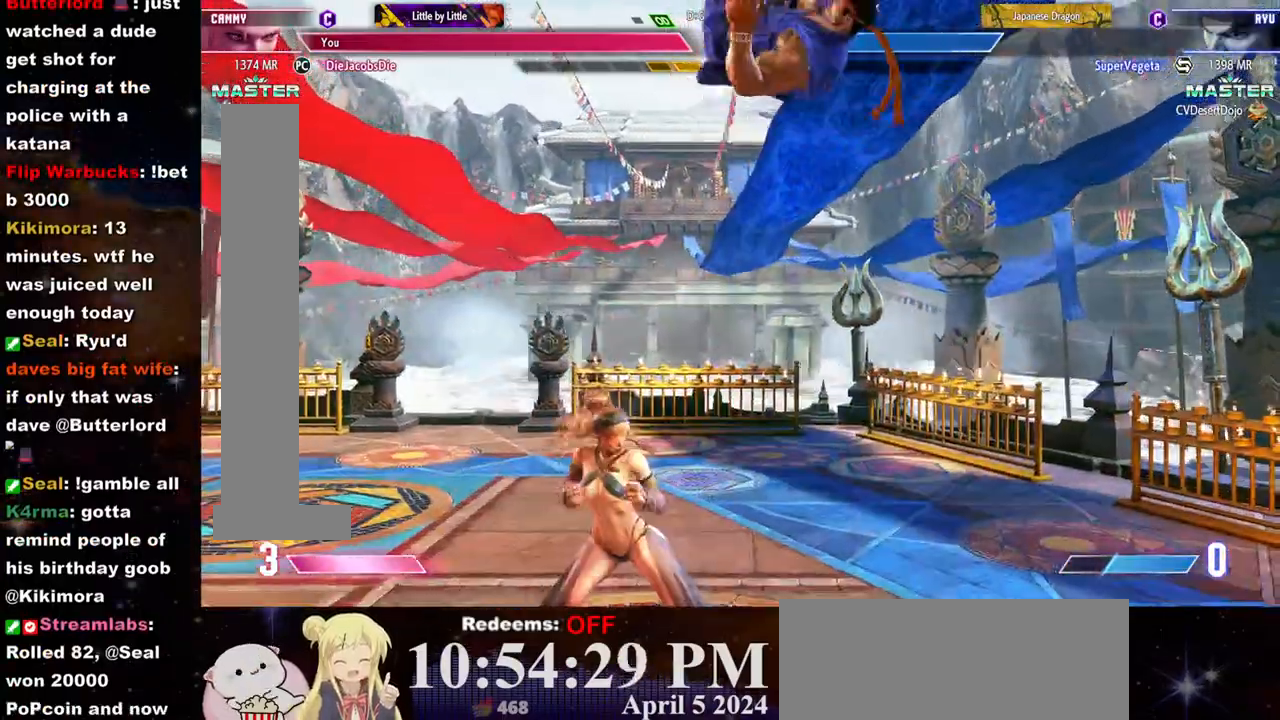
{"dt_ms": 500, "buttons": [], "left_stick": "center", "events": [[117, "L2", "down"], [250, "L2", "up"], [250, "left_stick", "center"]]}
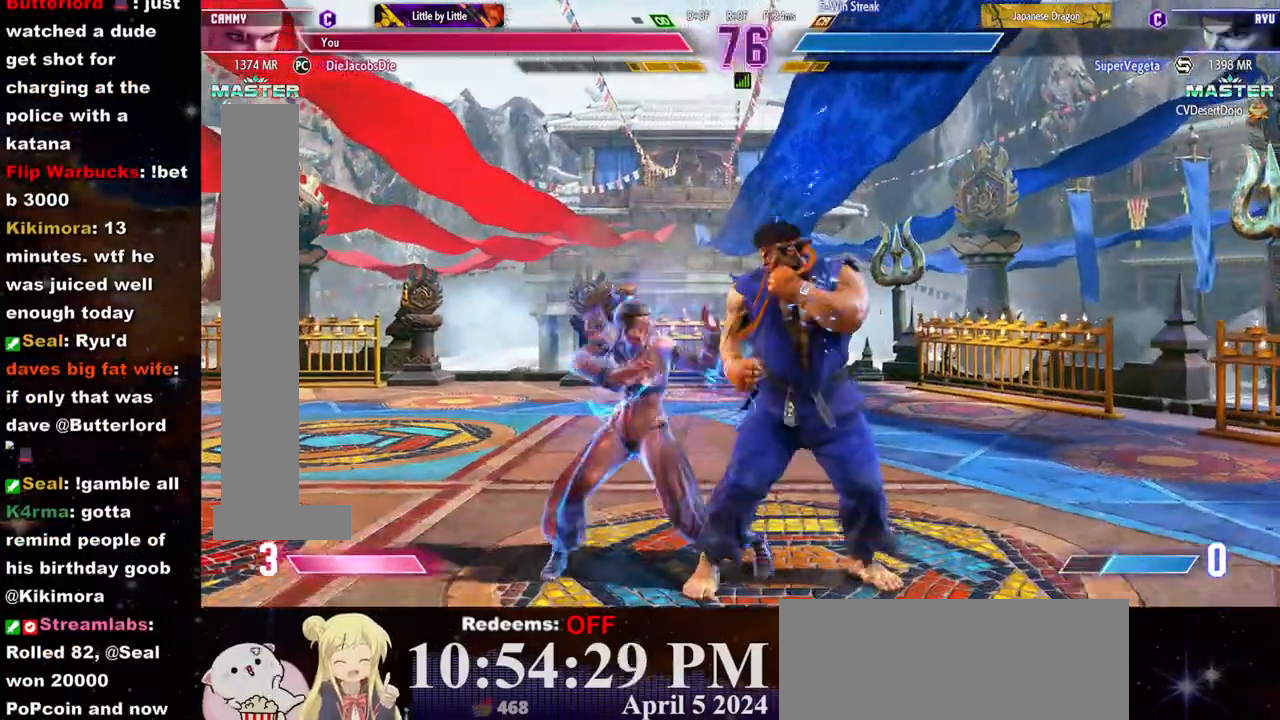
{"dt_ms": 500, "buttons": ["CROSS", "SQUARE"], "left_stick": "center", "events": [[133, "left_stick", "left"], [333, "left_stick", "down-left"], [483, "CROSS", "down"], [483, "SQUARE", "down"], [483, "left_stick", "center"]]}
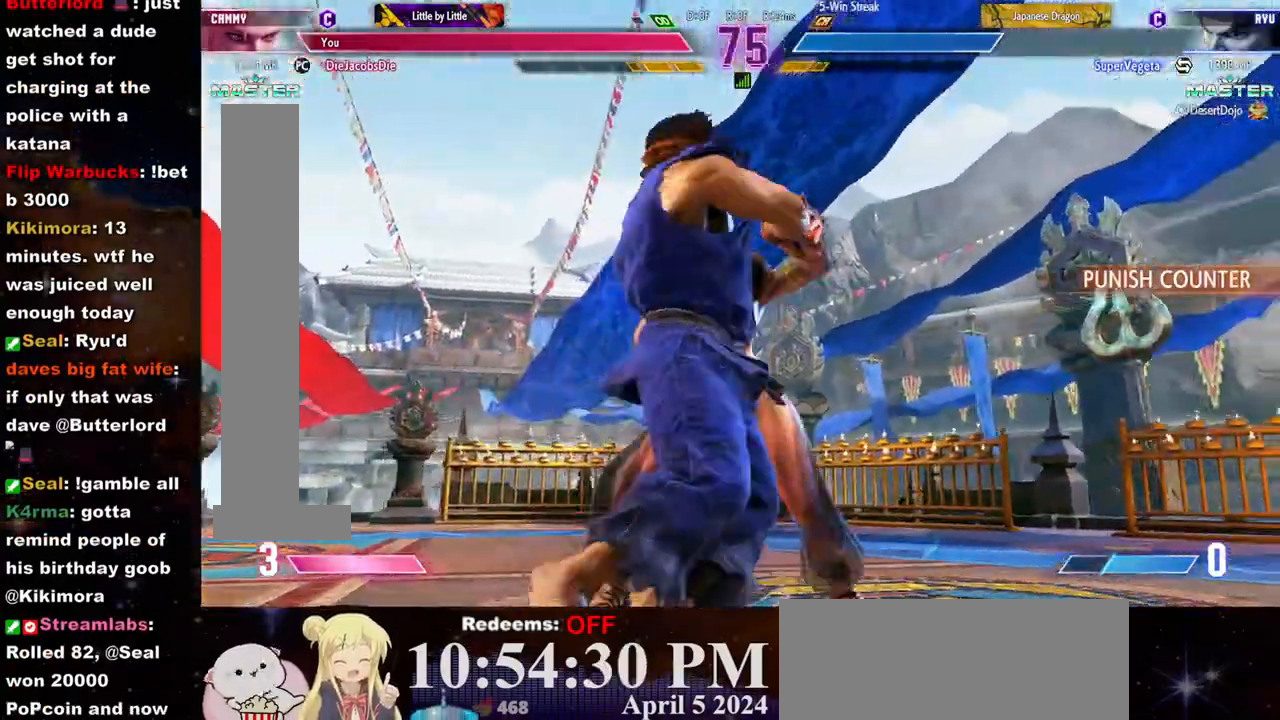
{"dt_ms": 500, "buttons": ["CROSS", "SQUARE"], "left_stick": "center", "events": [[83, "CROSS", "up"], [83, "SQUARE", "up"], [150, "CROSS", "down"], [167, "SQUARE", "down"], [233, "CROSS", "up"], [233, "SQUARE", "up"], [300, "CROSS", "down"], [317, "SQUARE", "down"], [367, "CROSS", "up"], [367, "SQUARE", "up"], [450, "CROSS", "down"], [450, "SQUARE", "down"]]}
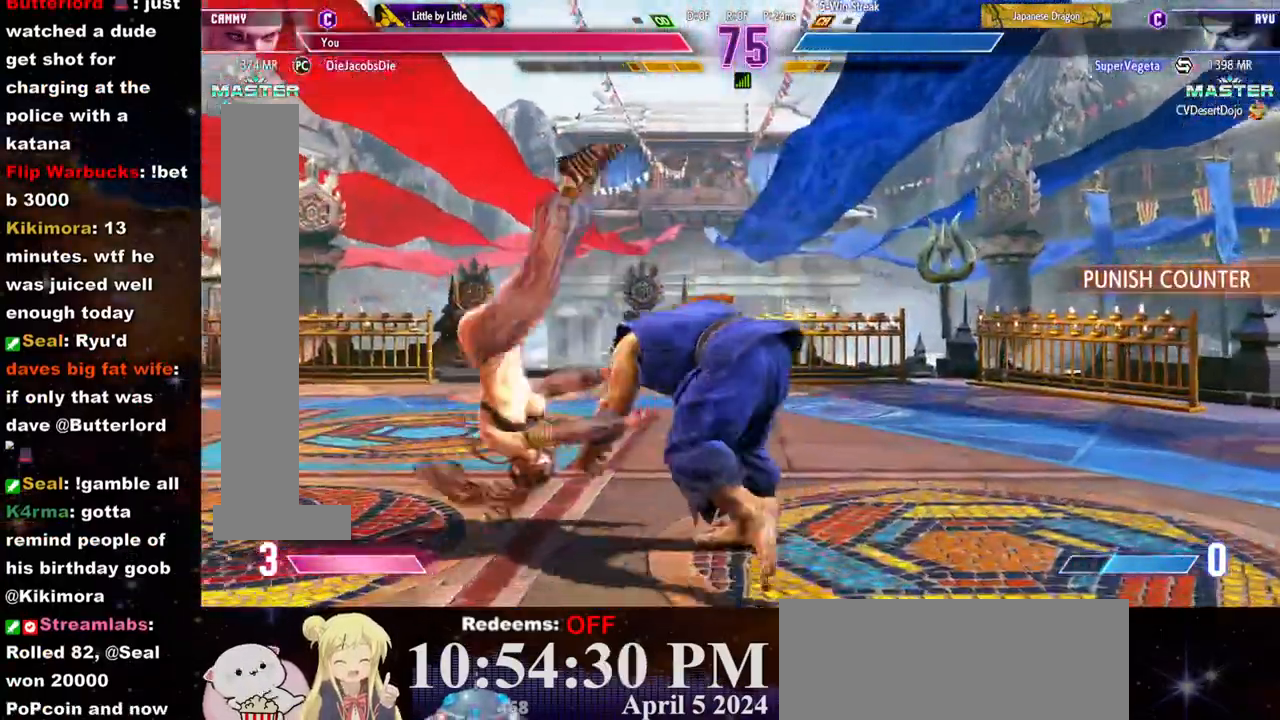
{"dt_ms": 500, "buttons": ["CROSS", "SQUARE"], "left_stick": "left", "events": [[17, "CROSS", "up"], [17, "SQUARE", "up"], [67, "left_stick", "left"], [83, "CROSS", "down"], [83, "SQUARE", "down"], [150, "CROSS", "up"], [150, "SQUARE", "up"], [217, "CROSS", "down"], [217, "SQUARE", "down"], [267, "CROSS", "up"], [267, "SQUARE", "up"], [350, "CROSS", "down"], [350, "SQUARE", "down"], [400, "CROSS", "up"], [417, "SQUARE", "up"], [483, "CROSS", "down"], [483, "SQUARE", "down"]]}
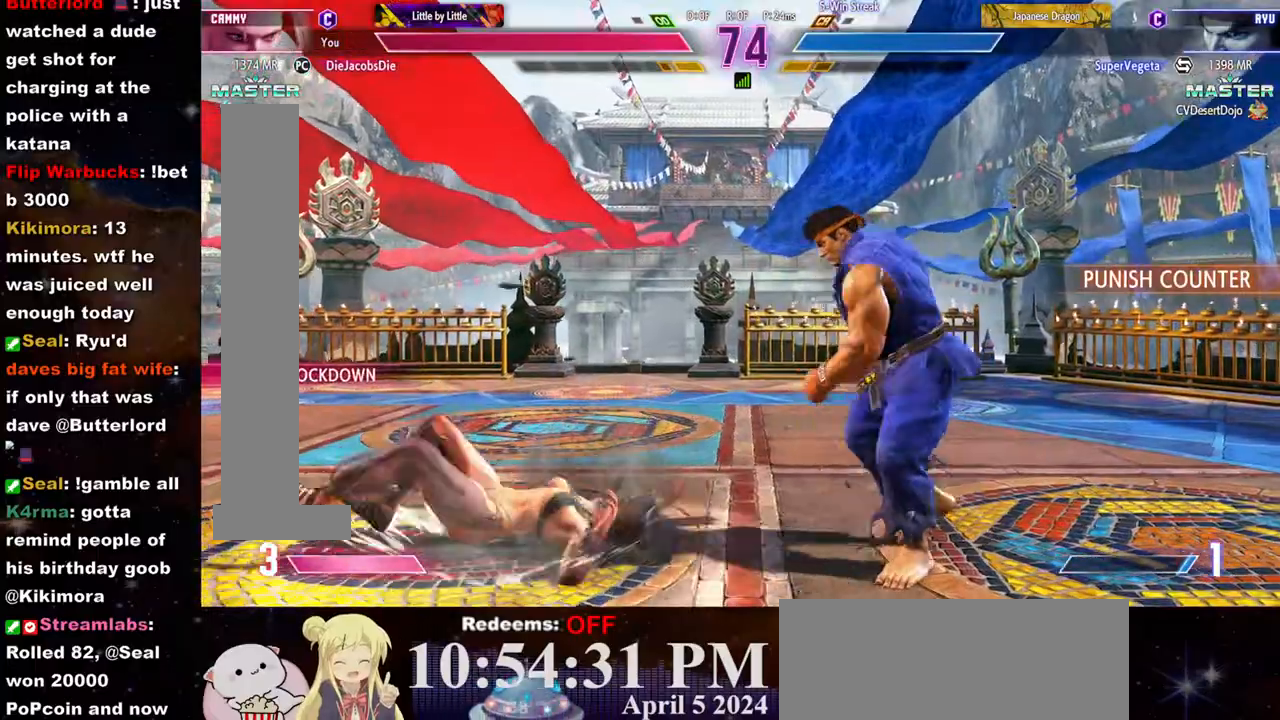
{"dt_ms": 500, "buttons": ["SQUARE"], "left_stick": "left", "events": [[33, "CROSS", "up"], [33, "SQUARE", "up"], [500, "SQUARE", "down"]]}
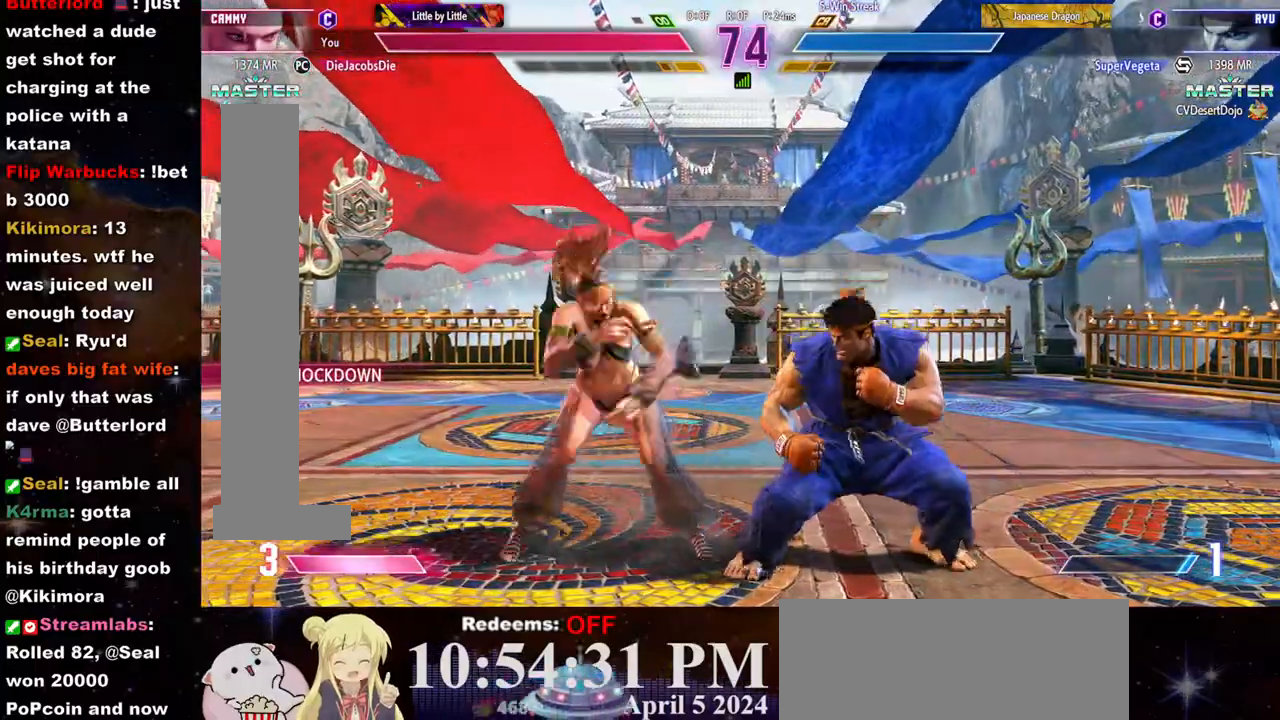
{"dt_ms": 500, "buttons": ["CIRCLE"], "left_stick": "down-left", "events": [[100, "SQUARE", "up"], [217, "left_stick", "center"], [417, "left_stick", "down-left"], [500, "CIRCLE", "down"]]}
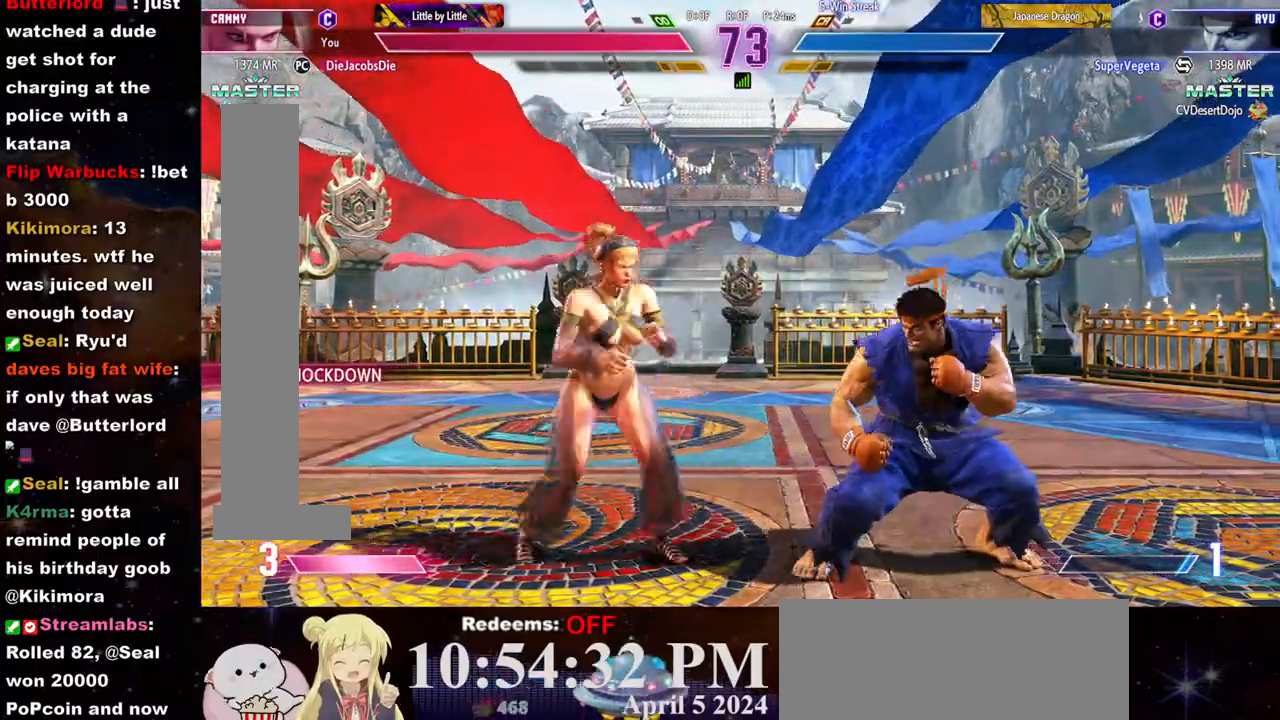
{"dt_ms": 500, "buttons": [], "left_stick": "left", "events": [[33, "left_stick", "center"], [67, "CIRCLE", "up"], [117, "L2", "down"], [133, "left_stick", "left"], [167, "L2", "up"], [233, "L2", "down"], [267, "L2", "up"], [333, "R1", "down"], [367, "R1", "up"], [417, "R1", "down"], [500, "R1", "up"]]}
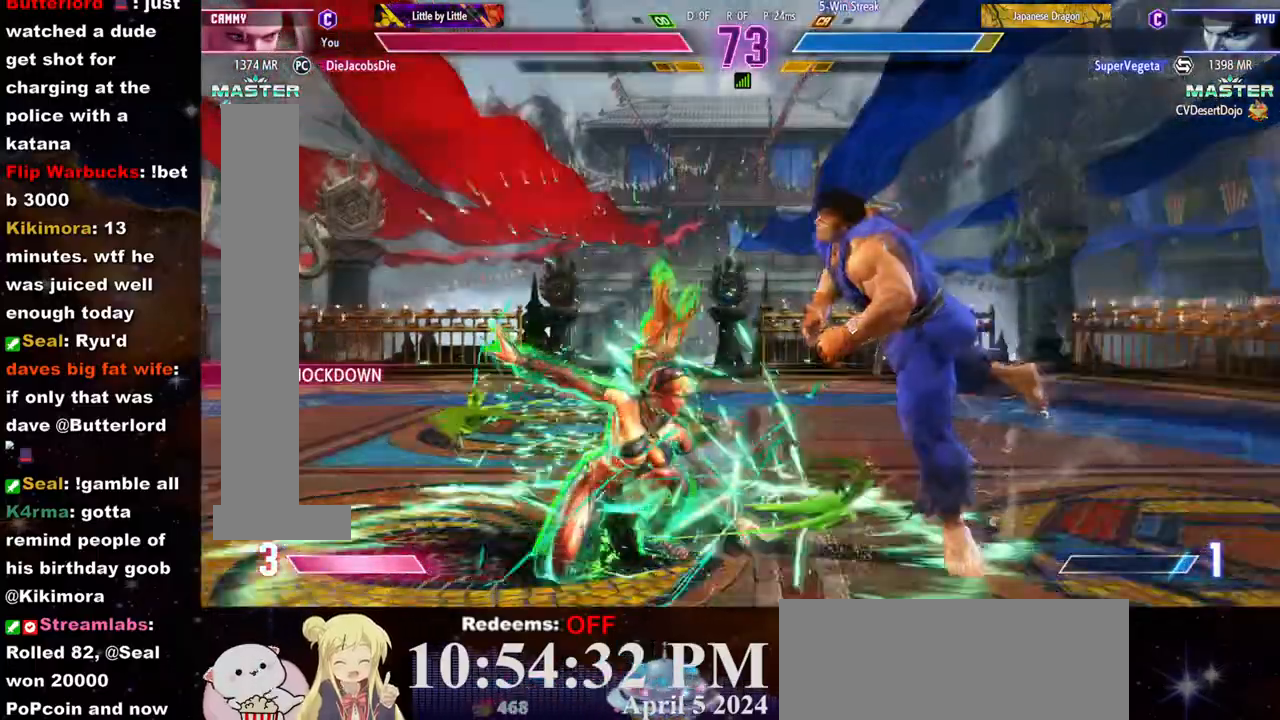
{"dt_ms": 500, "buttons": [], "left_stick": "left", "events": [[33, "R1", "down"], [117, "R1", "up"], [133, "R1", "down"], [233, "R1", "up"], [267, "R1", "down"], [350, "R1", "up"], [383, "R1", "down"], [467, "R1", "up"]]}
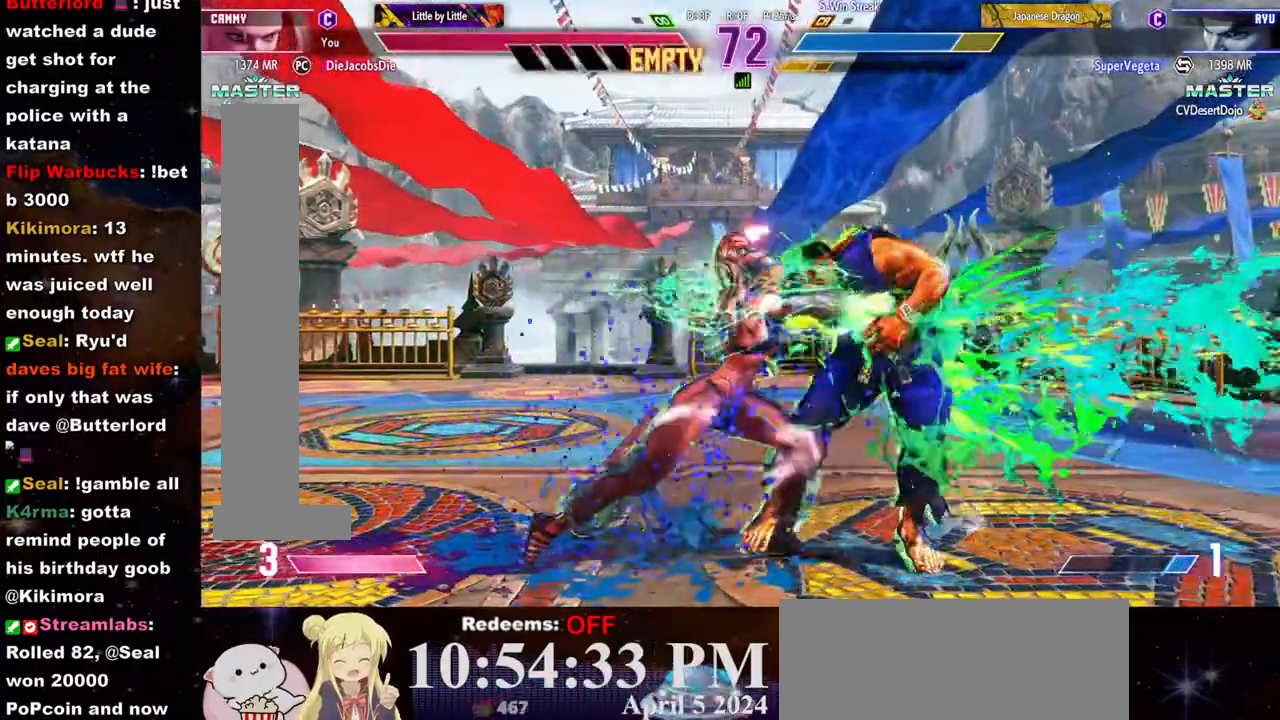
{"dt_ms": 500, "buttons": [], "left_stick": "left", "events": [[283, "TRIANGLE", "down"], [433, "TRIANGLE", "up"]]}
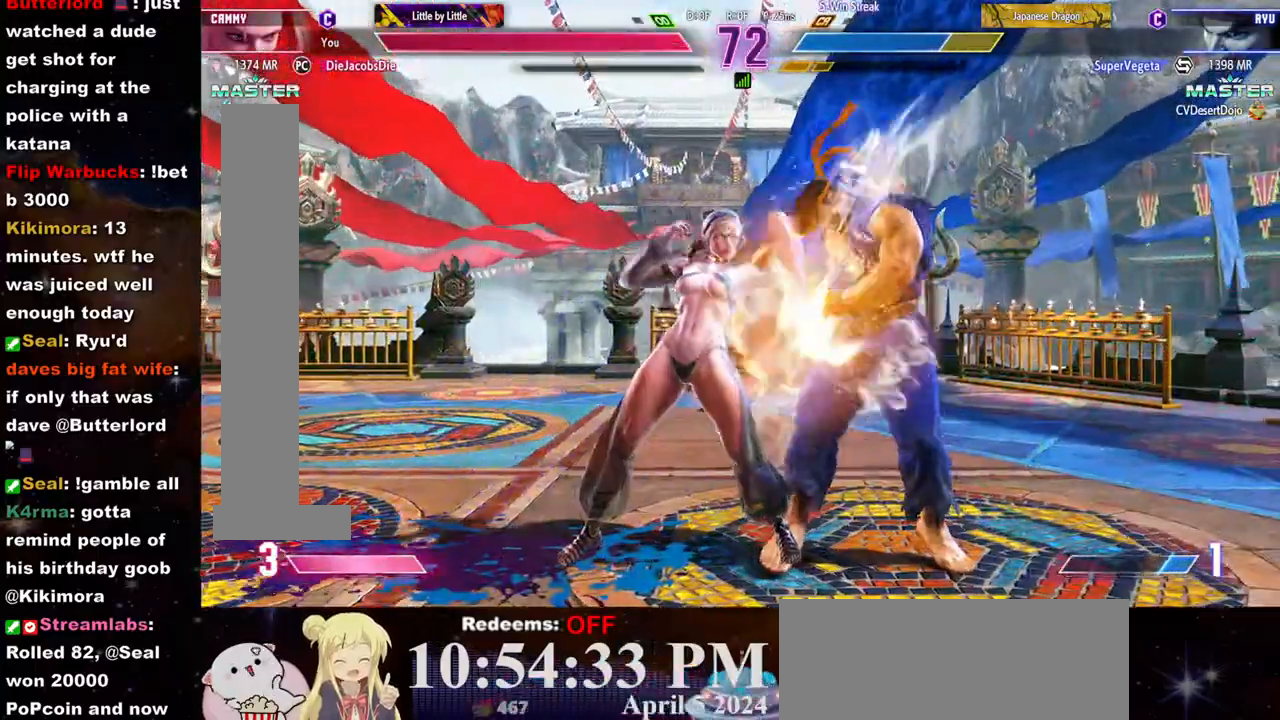
{"dt_ms": 500, "buttons": [], "left_stick": "center", "events": [[17, "R2", "down"], [433, "R2", "up"], [433, "left_stick", "center"]]}